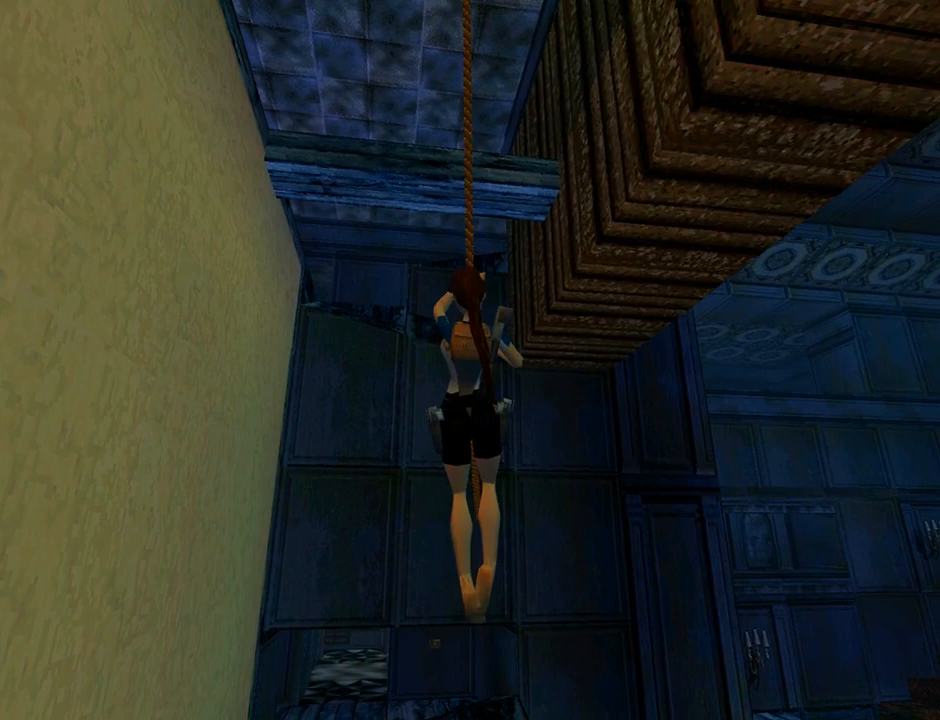
Gameplay with a controller (PlayStation layout); each line is a JSON object with the inputs held at the frame after it. "events" lists button and stick changes between this image and that frame as [ms after this image, input, new state], when the widget could be followed in between. Not read: right_stick.
{"buttons": ["CROSS"], "left_stick": "center", "events": []}
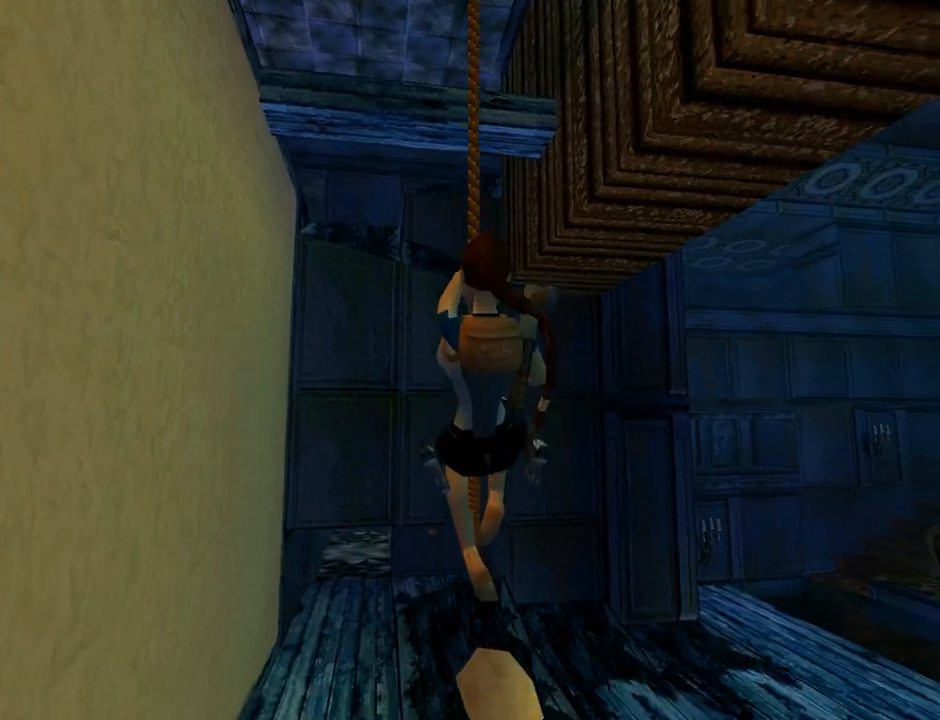
{"buttons": ["CROSS"], "left_stick": "center", "events": []}
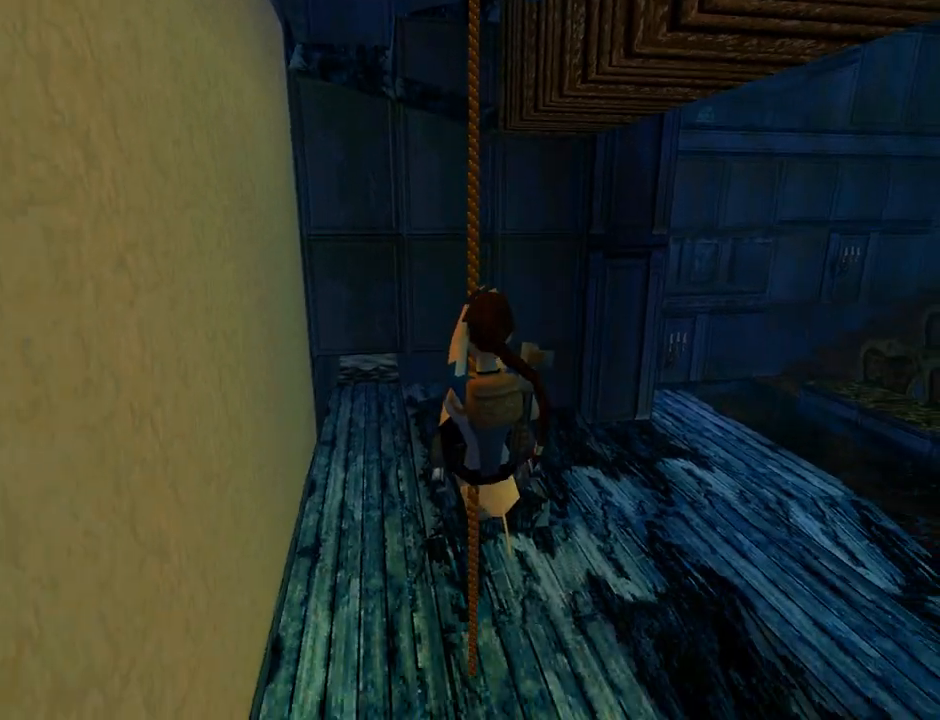
{"buttons": ["CROSS", "R2"], "left_stick": "center", "events": [[333, "R2", "down"]]}
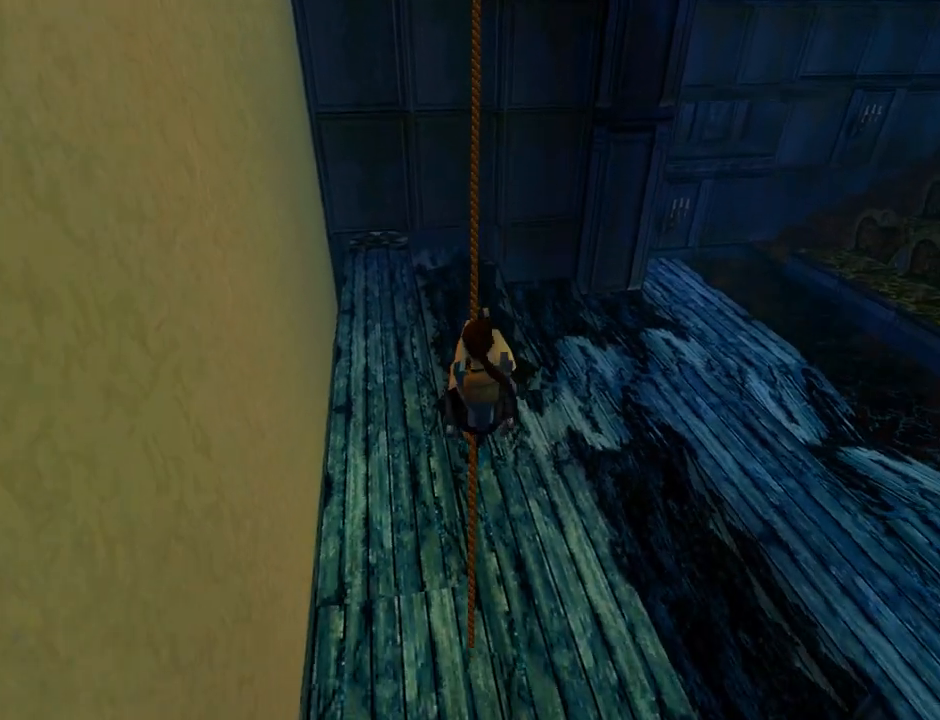
{"buttons": ["CROSS", "R2"], "left_stick": "center", "events": []}
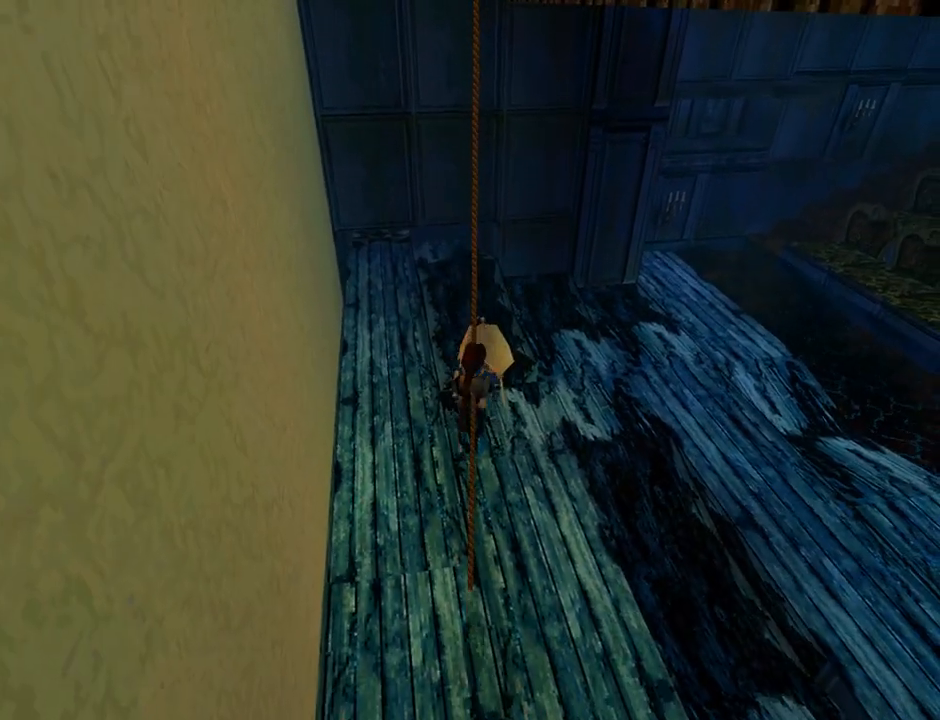
{"buttons": ["CROSS", "R2"], "left_stick": "center", "events": []}
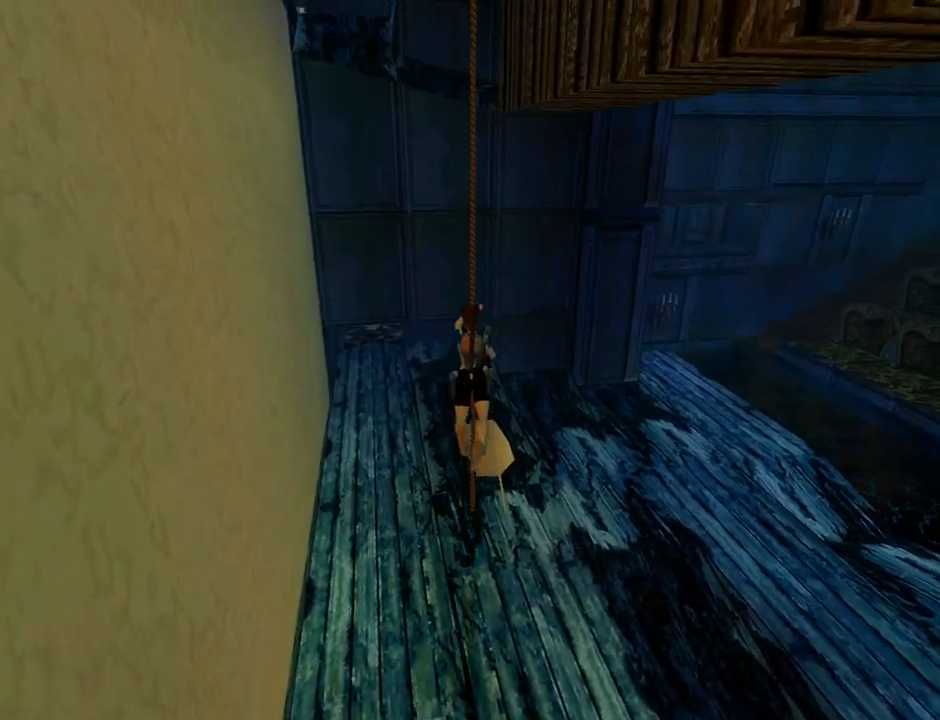
{"buttons": ["CROSS", "R2"], "left_stick": "center", "events": []}
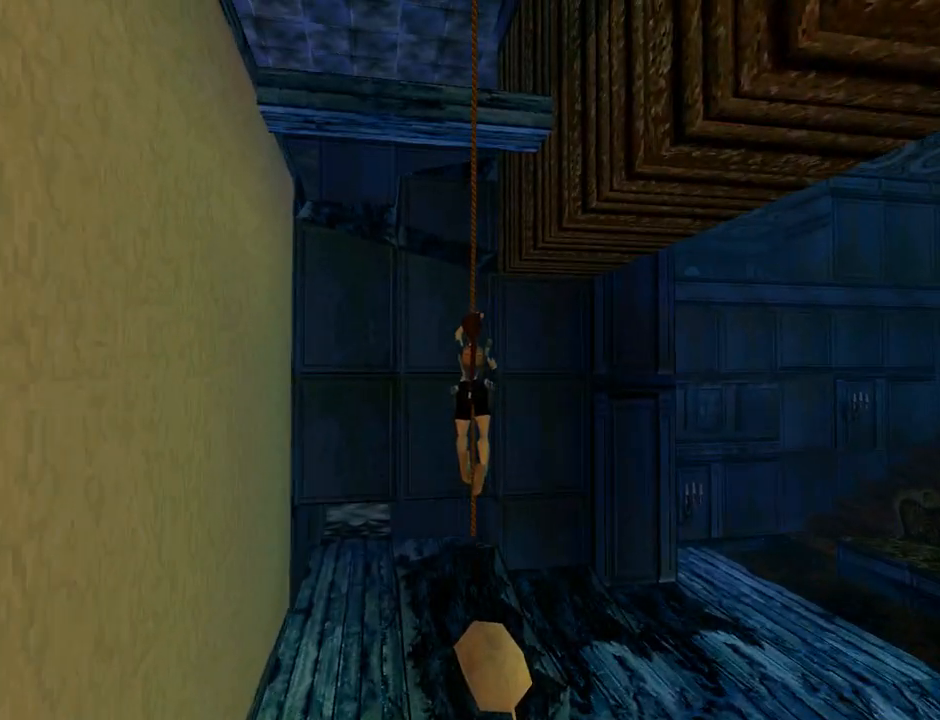
{"buttons": ["CROSS", "R2"], "left_stick": "center", "events": []}
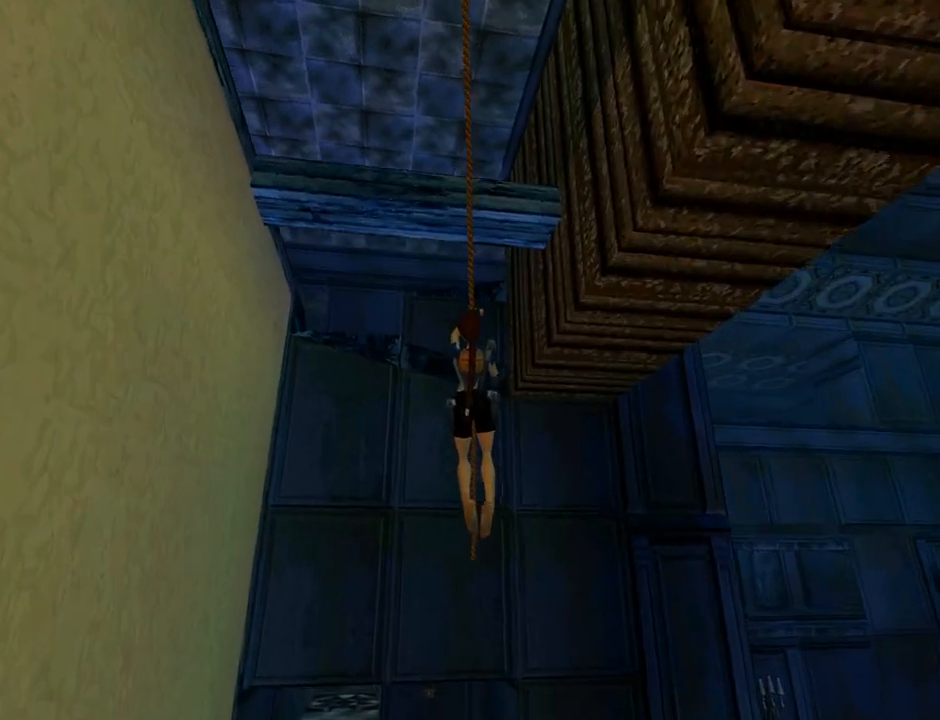
{"buttons": ["CROSS"], "left_stick": "center", "events": [[33, "R2", "up"]]}
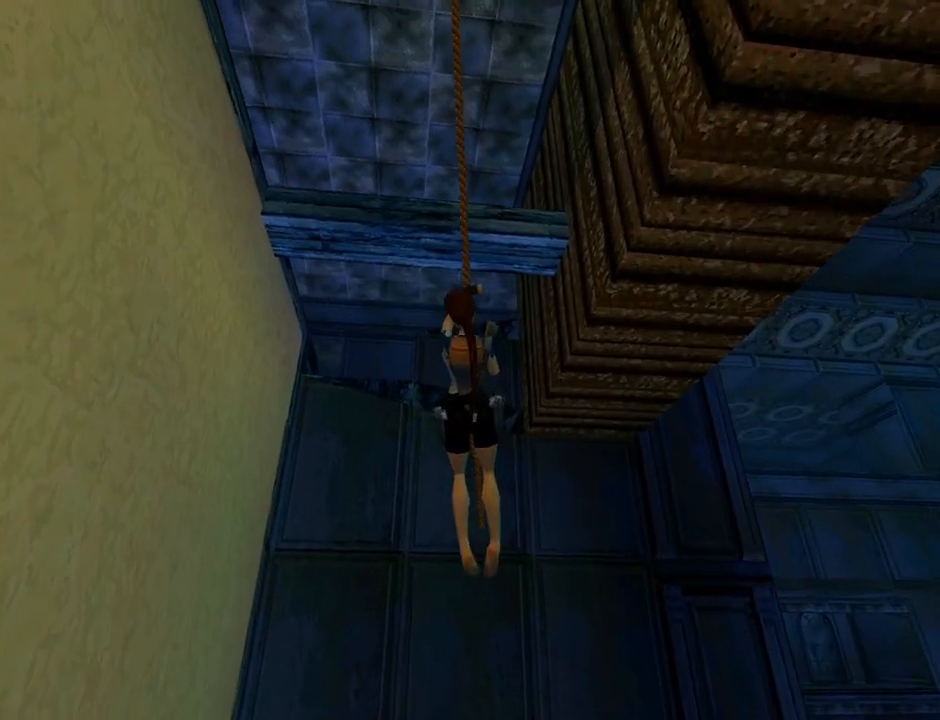
{"buttons": ["CROSS"], "left_stick": "center", "events": []}
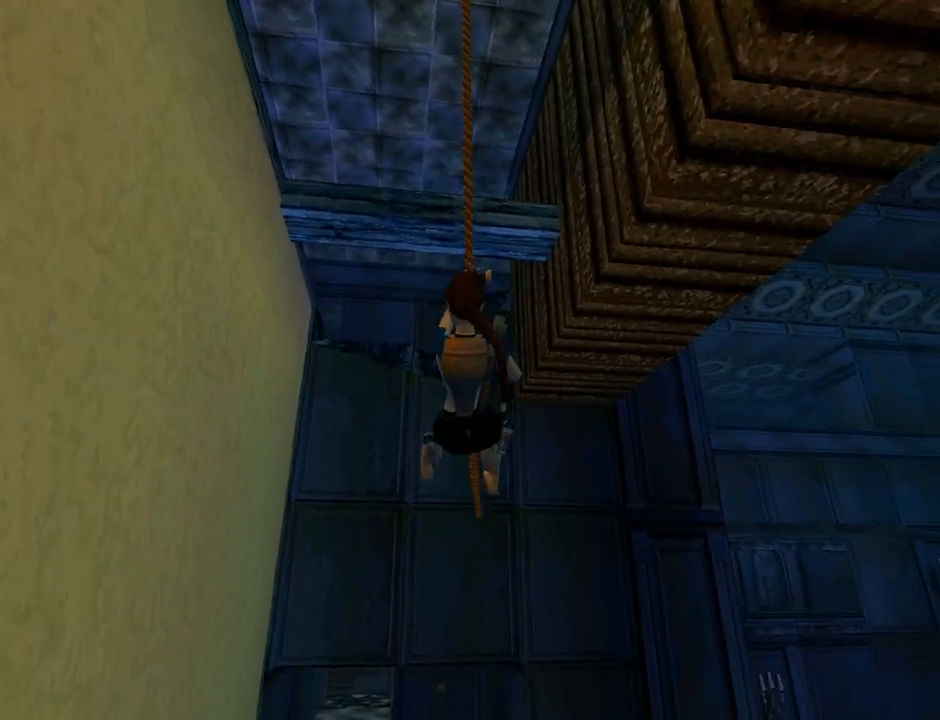
{"buttons": ["CROSS"], "left_stick": "center", "events": []}
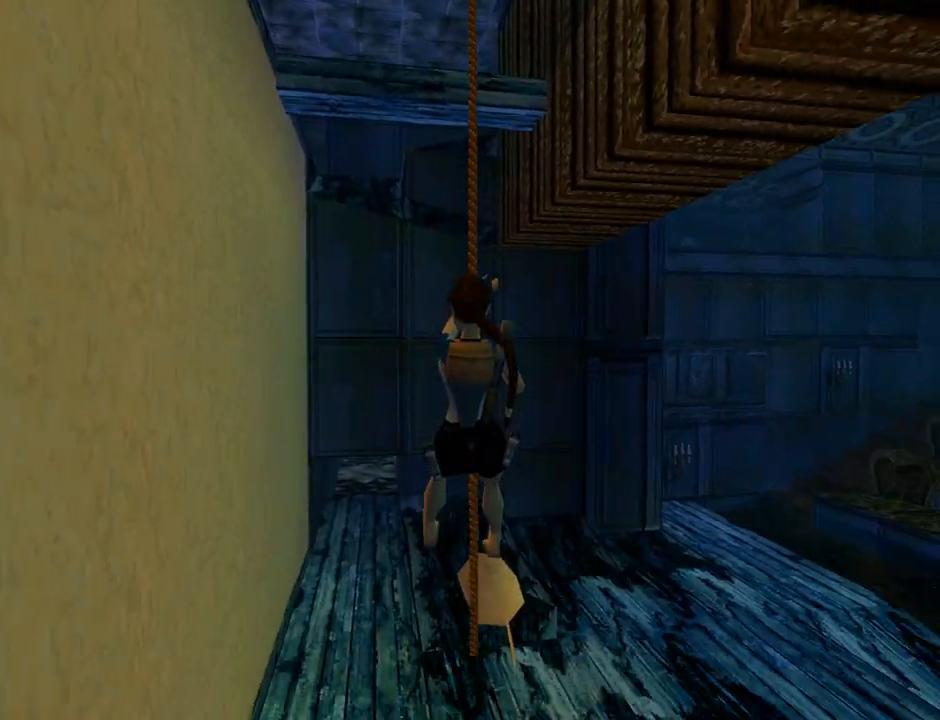
{"buttons": ["CROSS"], "left_stick": "center", "events": []}
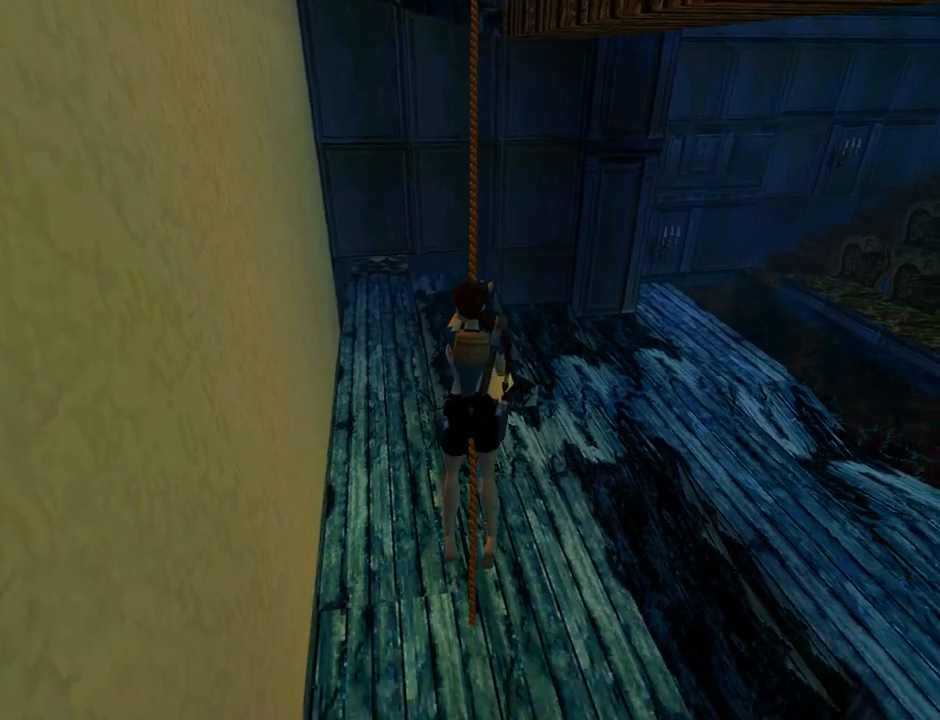
{"buttons": ["CROSS"], "left_stick": "center", "events": []}
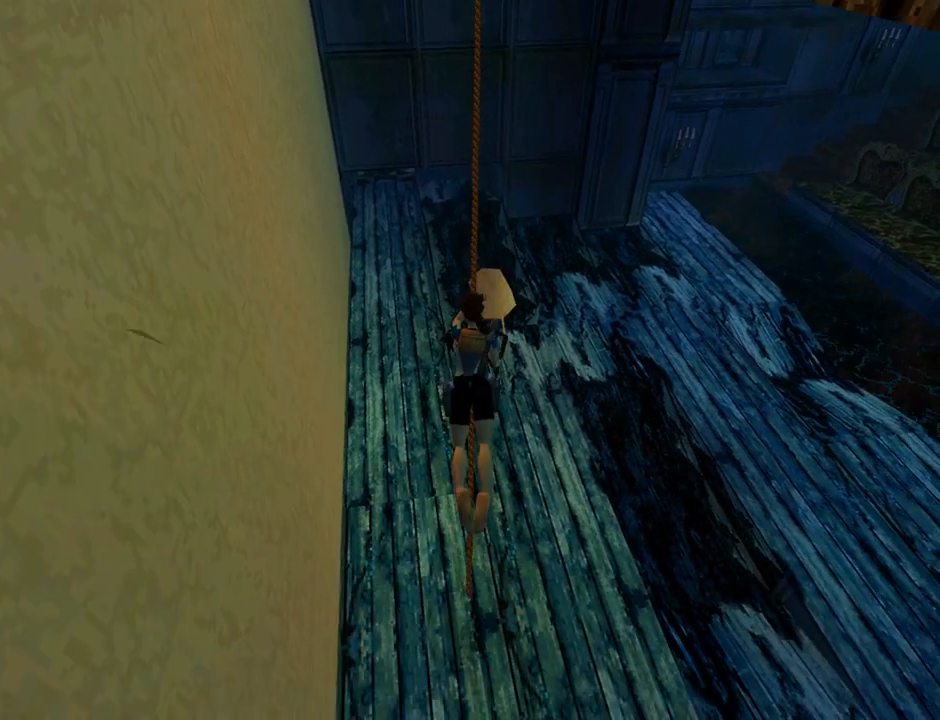
{"buttons": ["CROSS"], "left_stick": "center", "events": []}
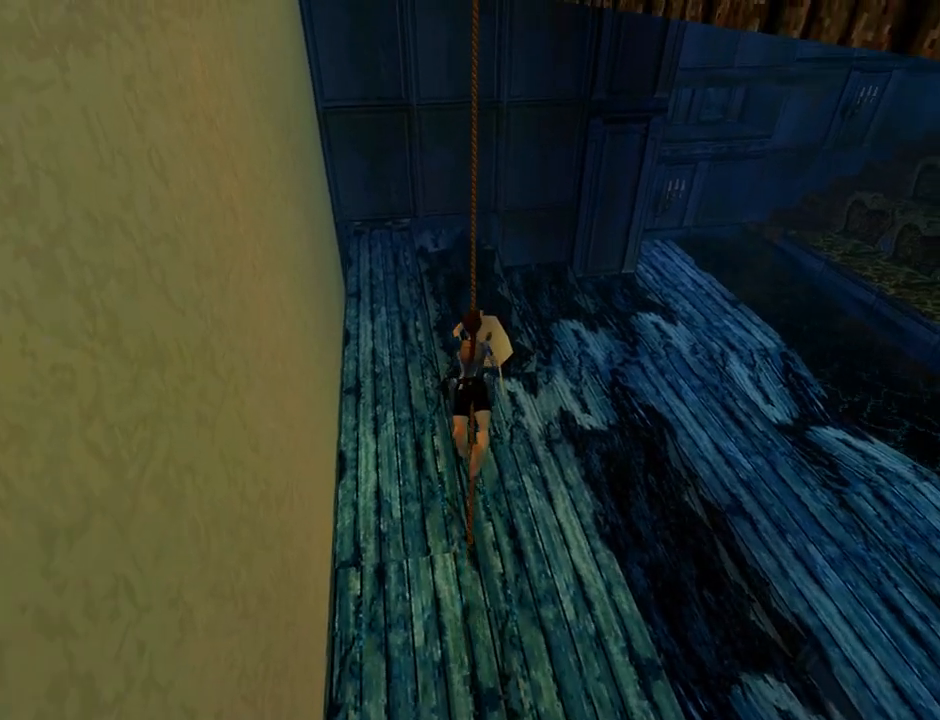
{"buttons": ["CROSS"], "left_stick": "center", "events": []}
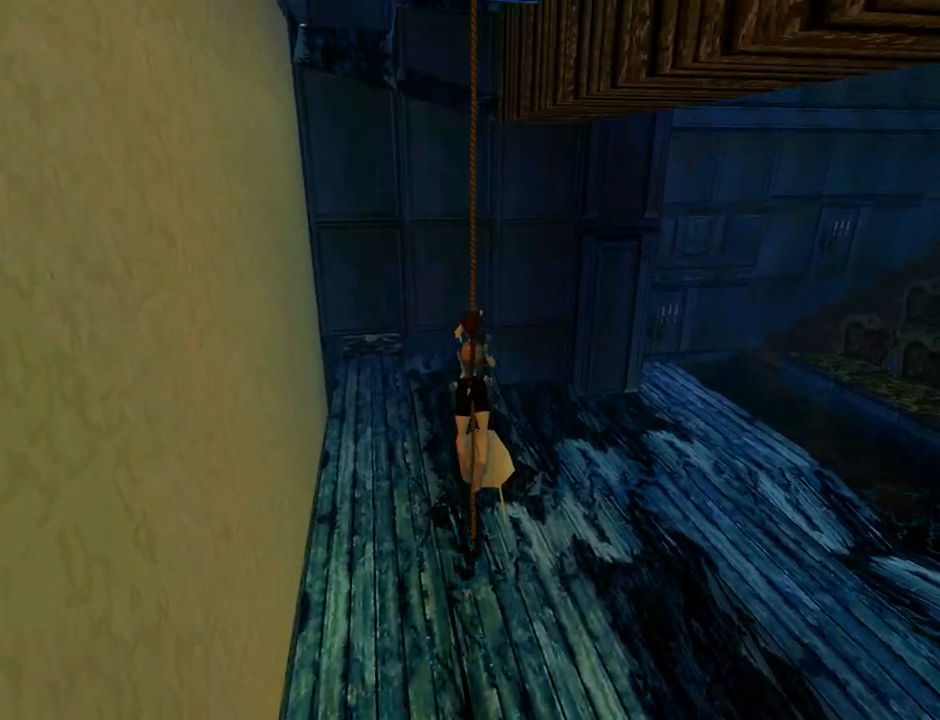
{"buttons": ["CROSS"], "left_stick": "center", "events": []}
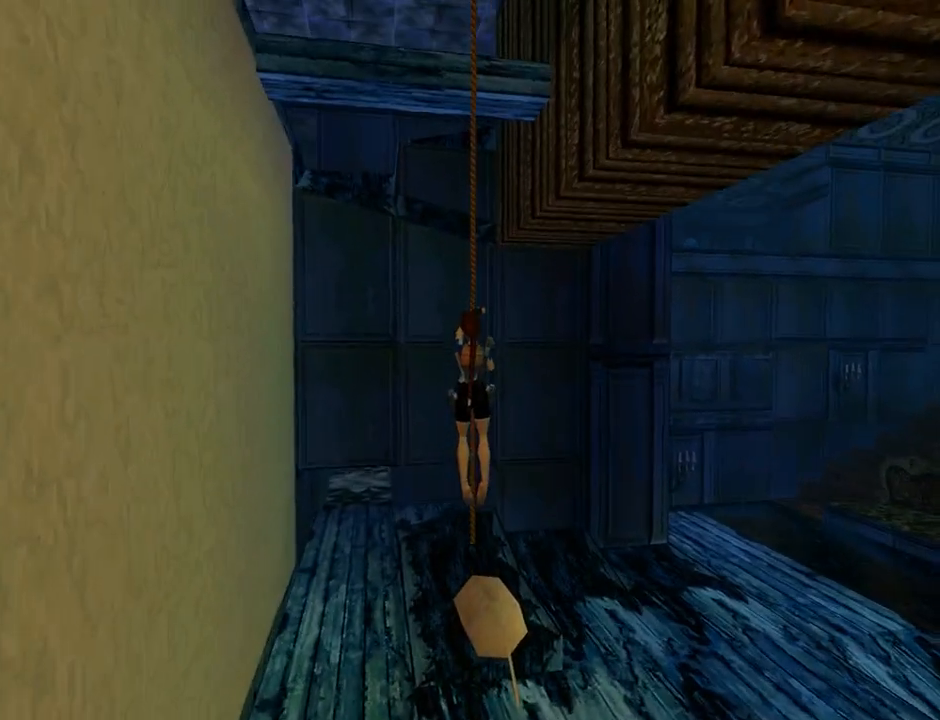
{"buttons": ["CROSS"], "left_stick": "center", "events": []}
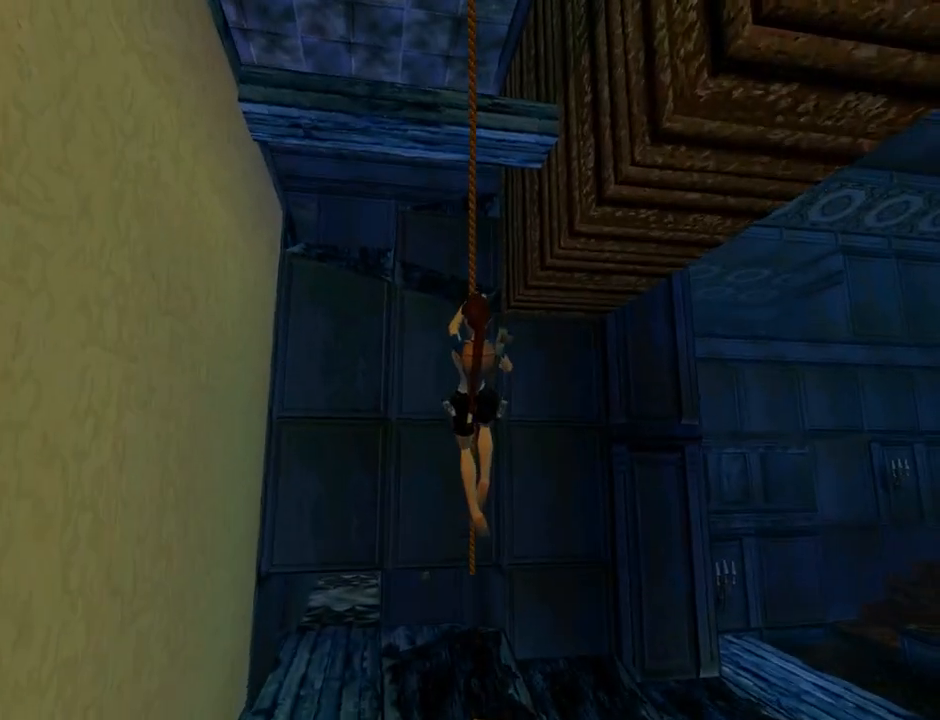
{"buttons": ["CROSS"], "left_stick": "center", "events": []}
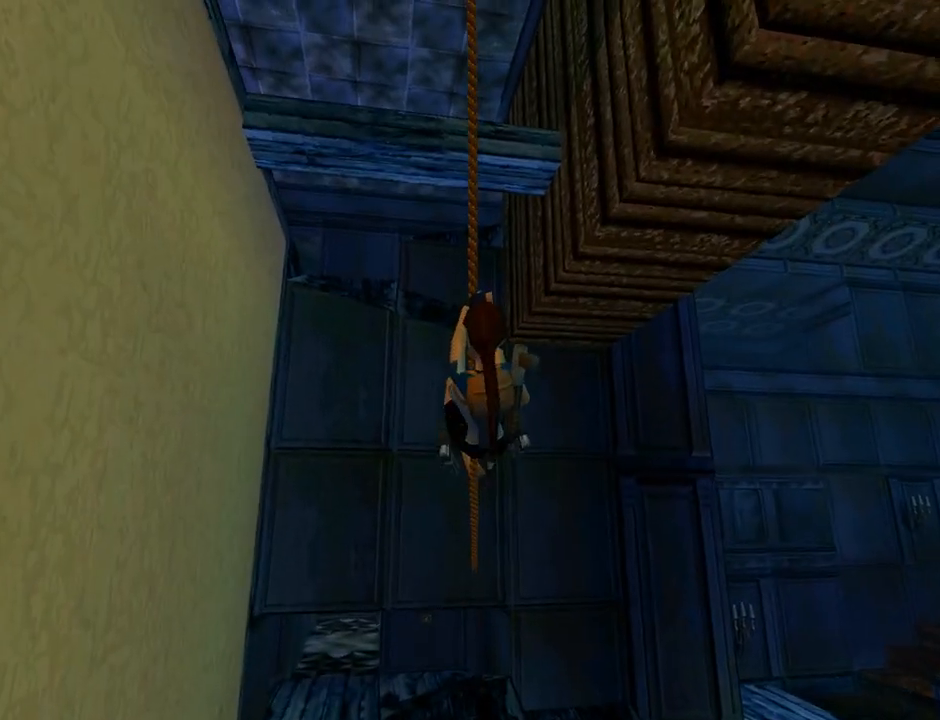
{"buttons": ["CROSS"], "left_stick": "center", "events": []}
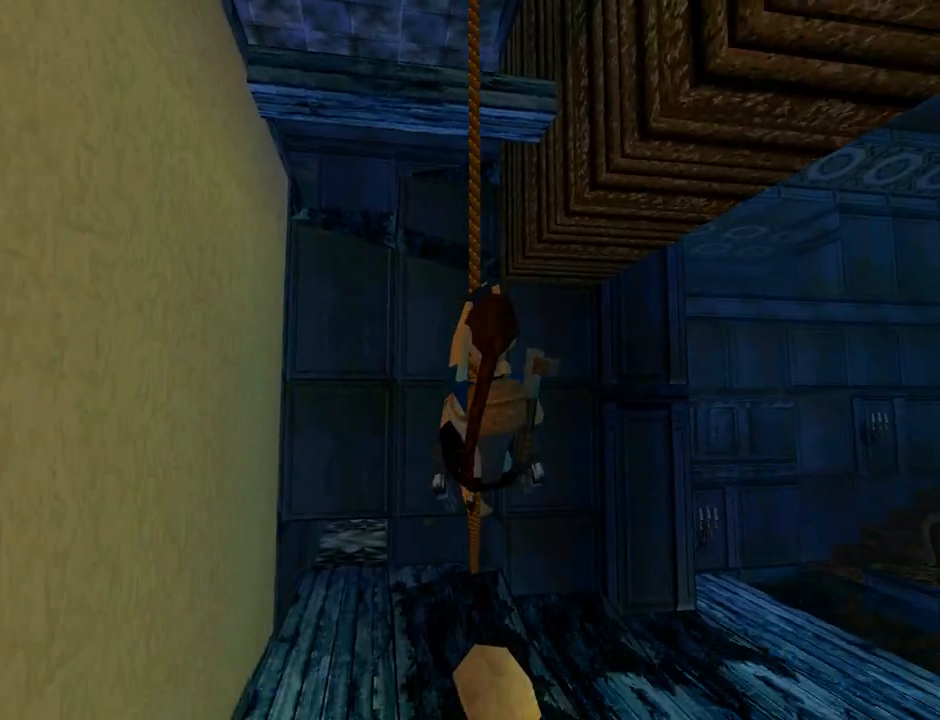
{"buttons": ["CROSS"], "left_stick": "center", "events": []}
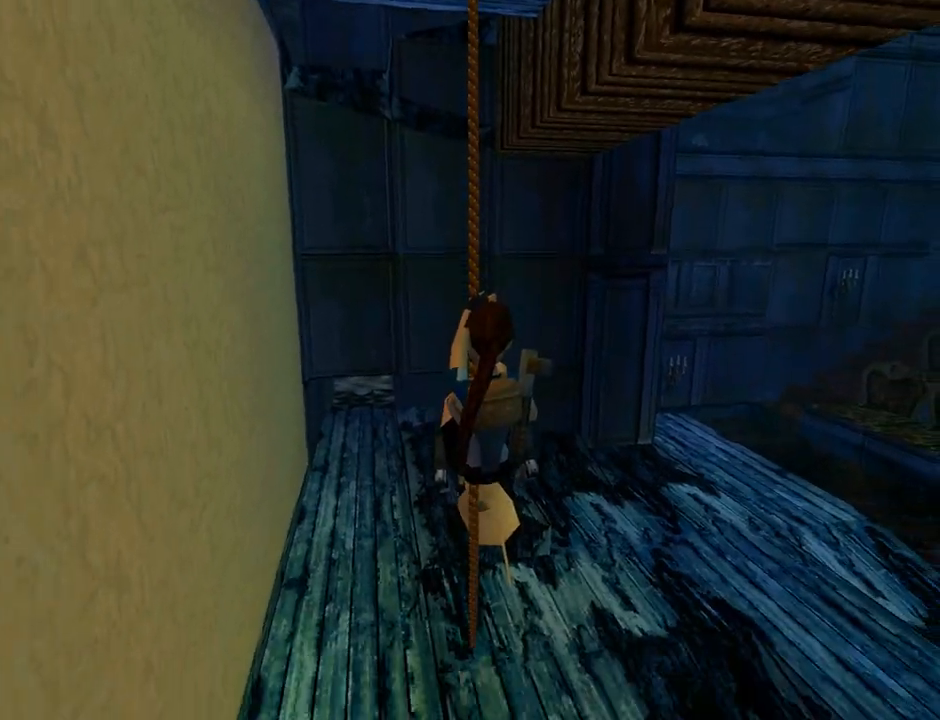
{"buttons": ["CROSS", "R2"], "left_stick": "center", "events": [[300, "R2", "down"]]}
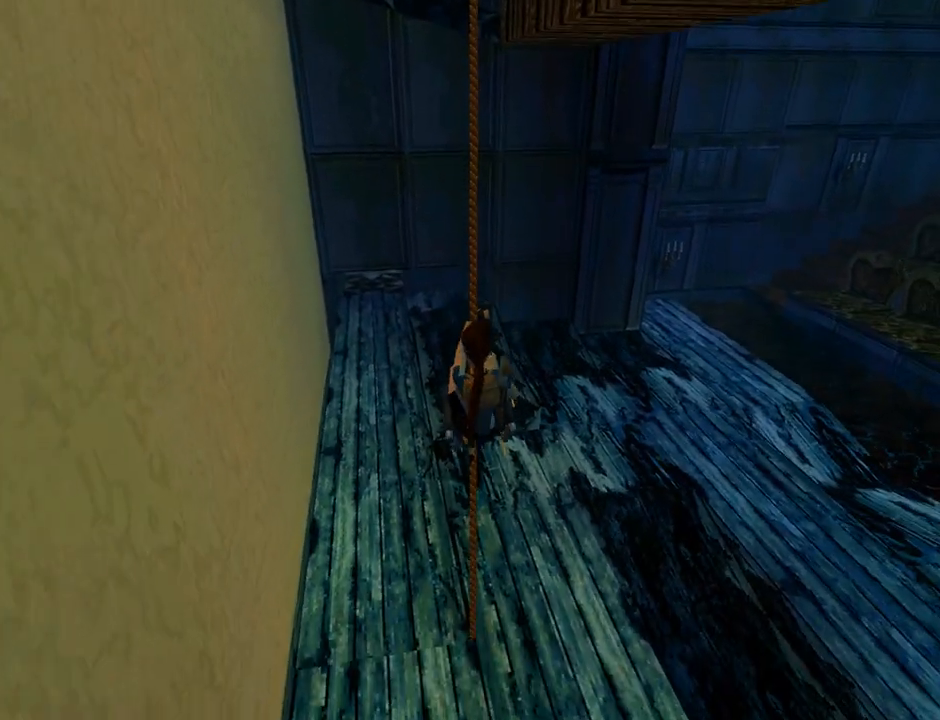
{"buttons": ["CROSS", "R2"], "left_stick": "center", "events": []}
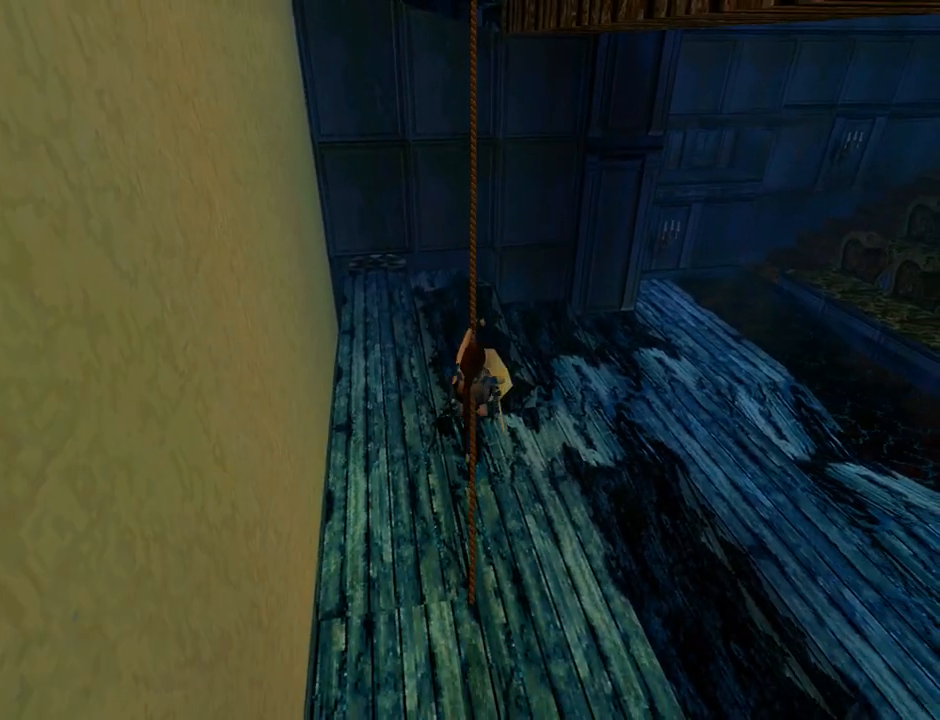
{"buttons": ["CROSS", "R2"], "left_stick": "center", "events": []}
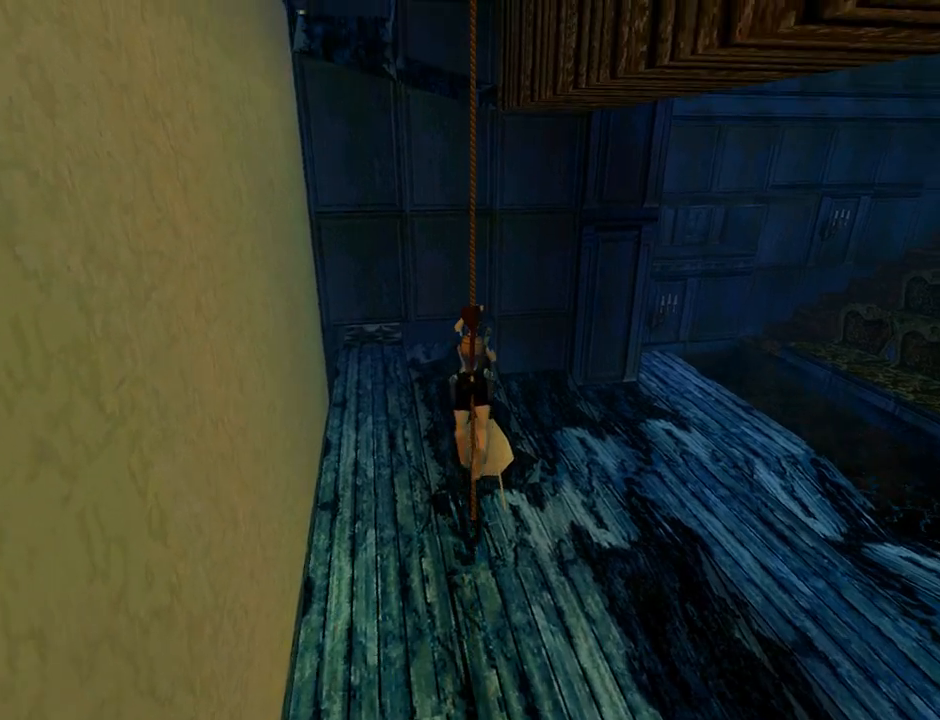
{"buttons": ["CROSS", "R2"], "left_stick": "center", "events": []}
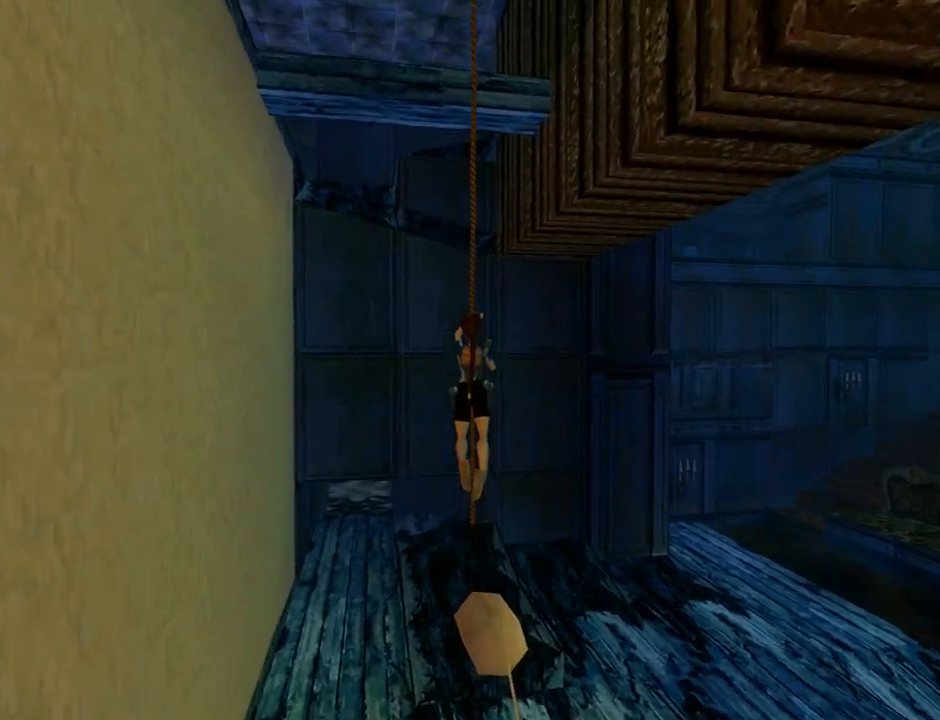
{"buttons": ["CROSS", "R2"], "left_stick": "center", "events": []}
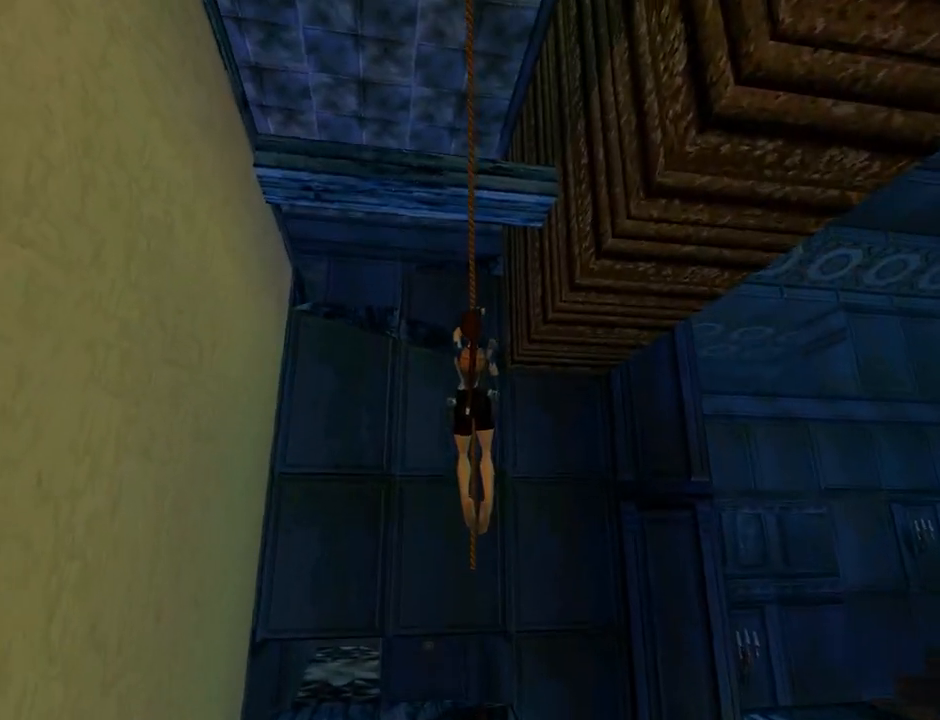
{"buttons": ["CROSS"], "left_stick": "center", "events": [[133, "R2", "up"]]}
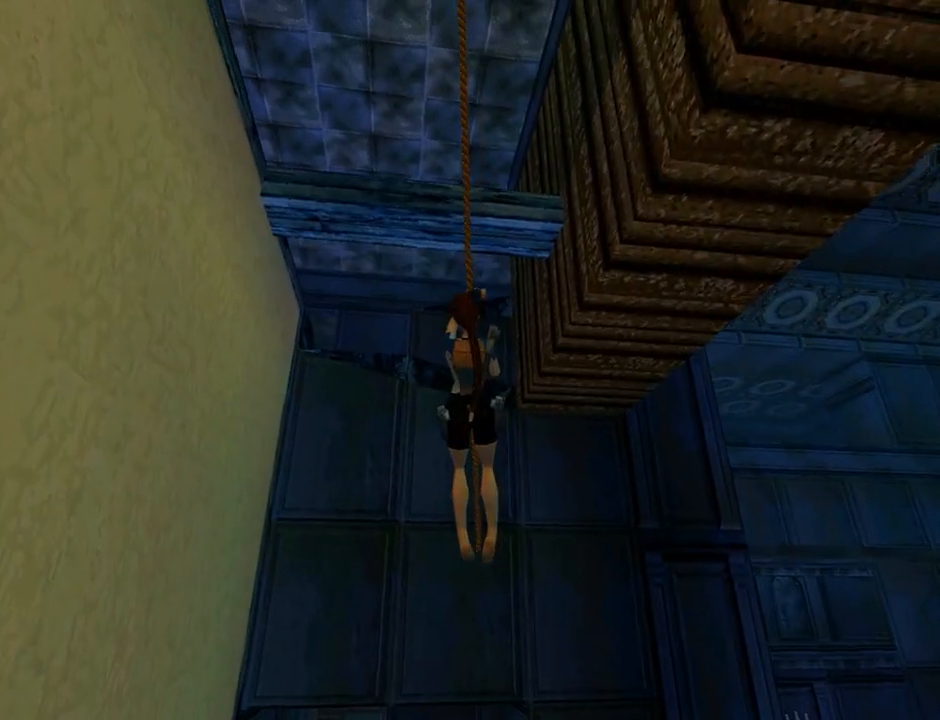
{"buttons": ["CROSS"], "left_stick": "center", "events": []}
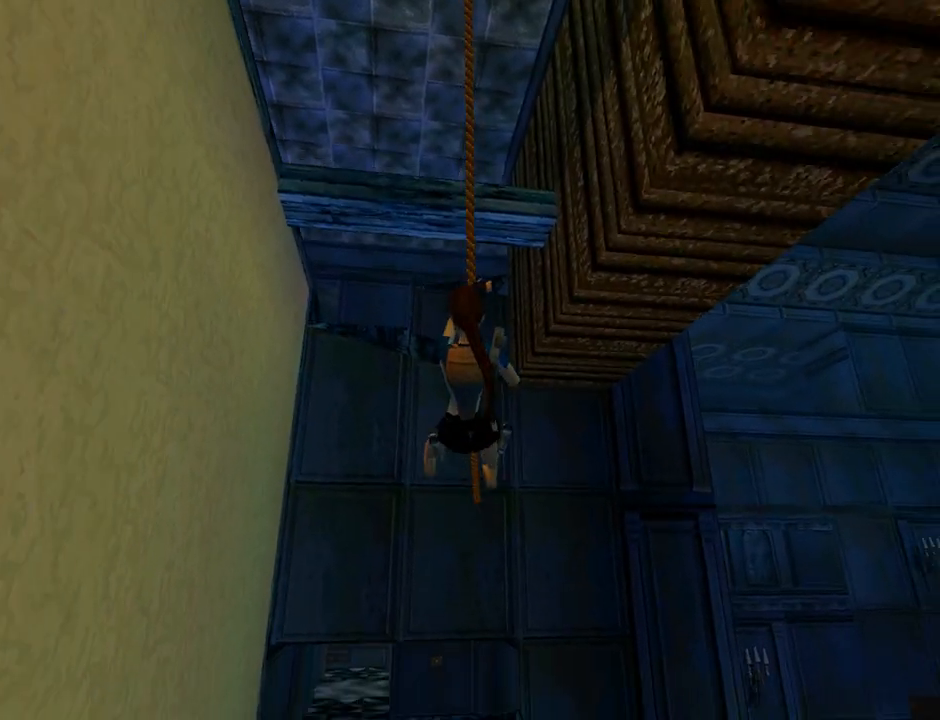
{"buttons": ["CROSS"], "left_stick": "center", "events": []}
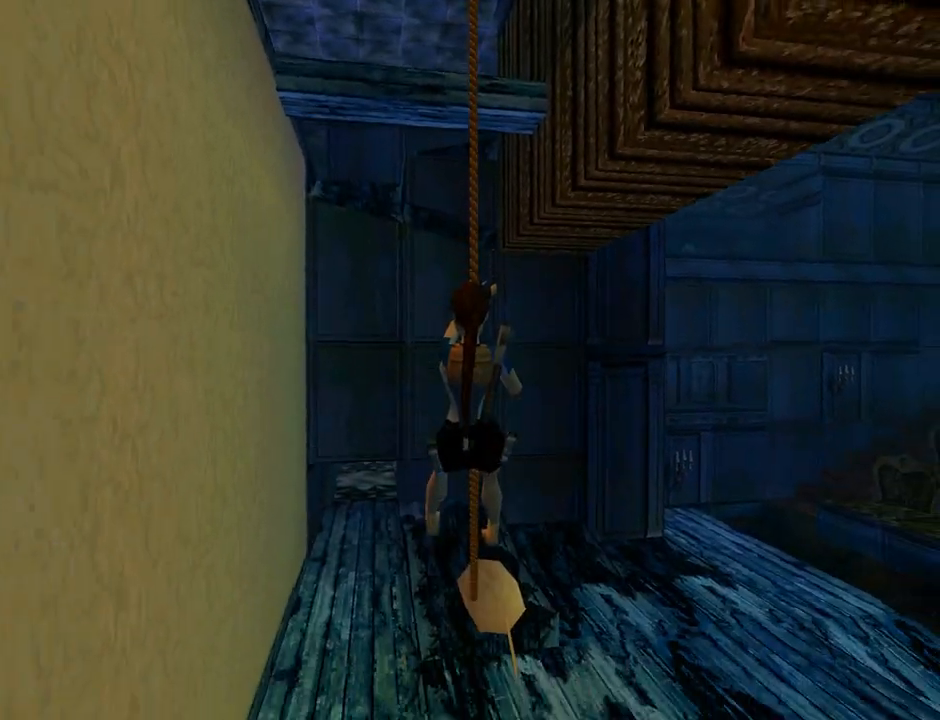
{"buttons": ["CROSS"], "left_stick": "center", "events": []}
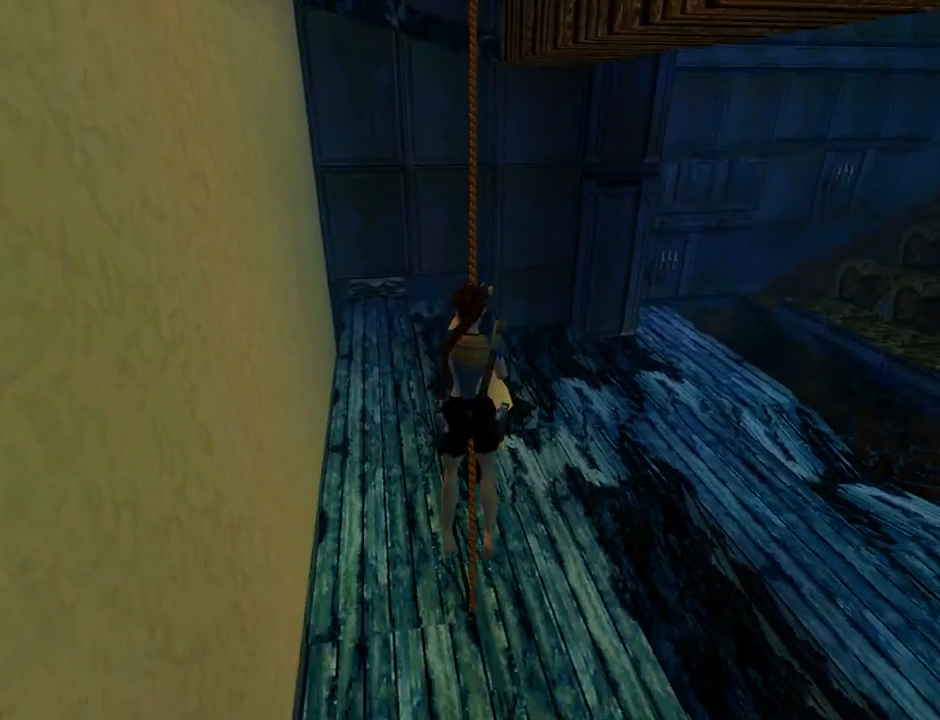
{"buttons": ["CROSS"], "left_stick": "center", "events": []}
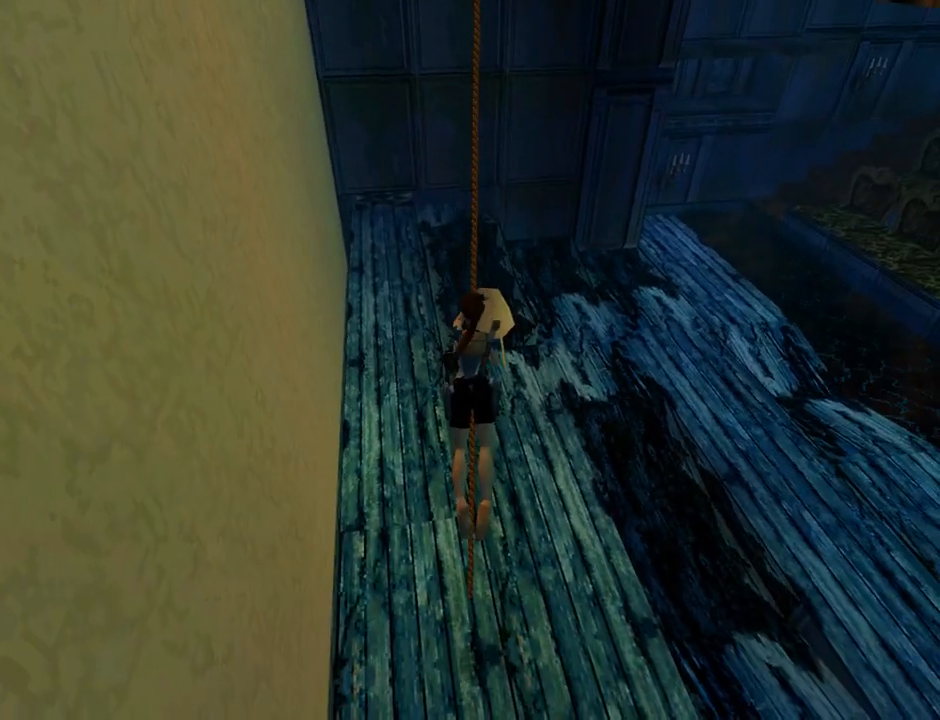
{"buttons": ["CROSS"], "left_stick": "center", "events": []}